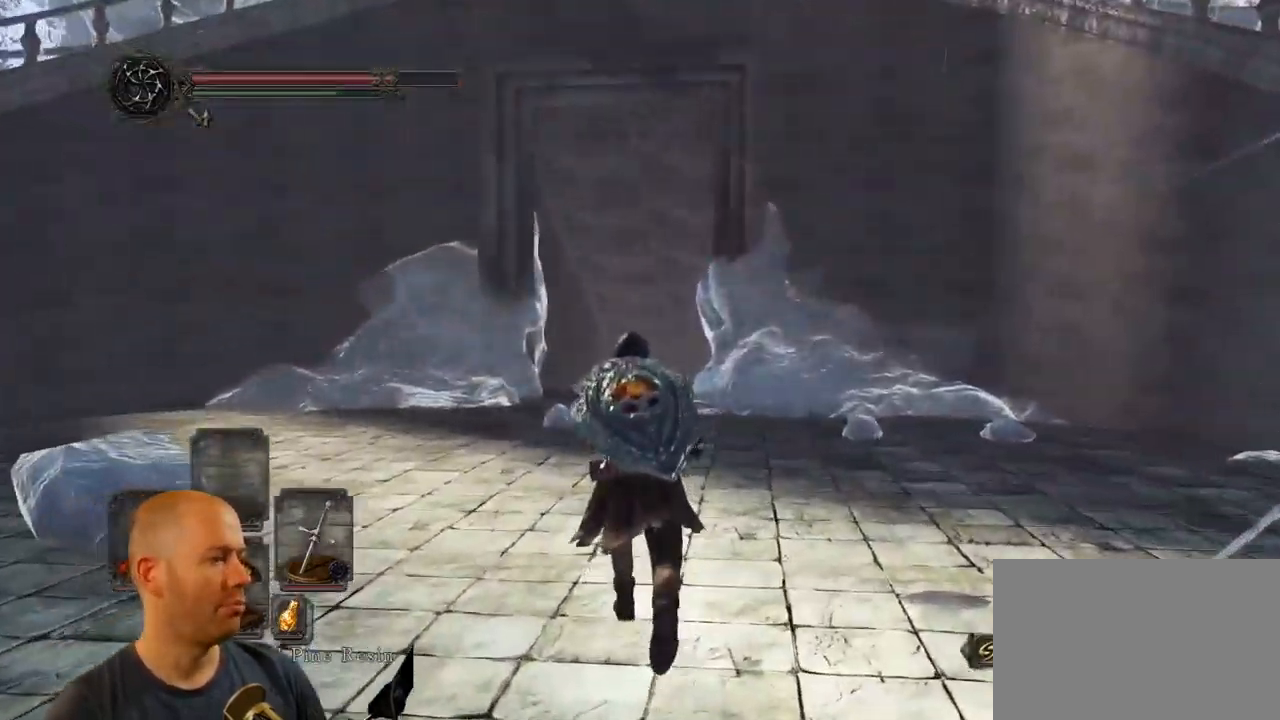
Gameplay with a controller (PlayStation layout); each line is a JSON object with the inputs held at the frame after it. "events" lists button and stick changes between this image and that frame as [ms after this image, input, new state], when the widget could be followed in between.
{"buttons": [], "left_stick": "up", "right_stick": "center", "events": []}
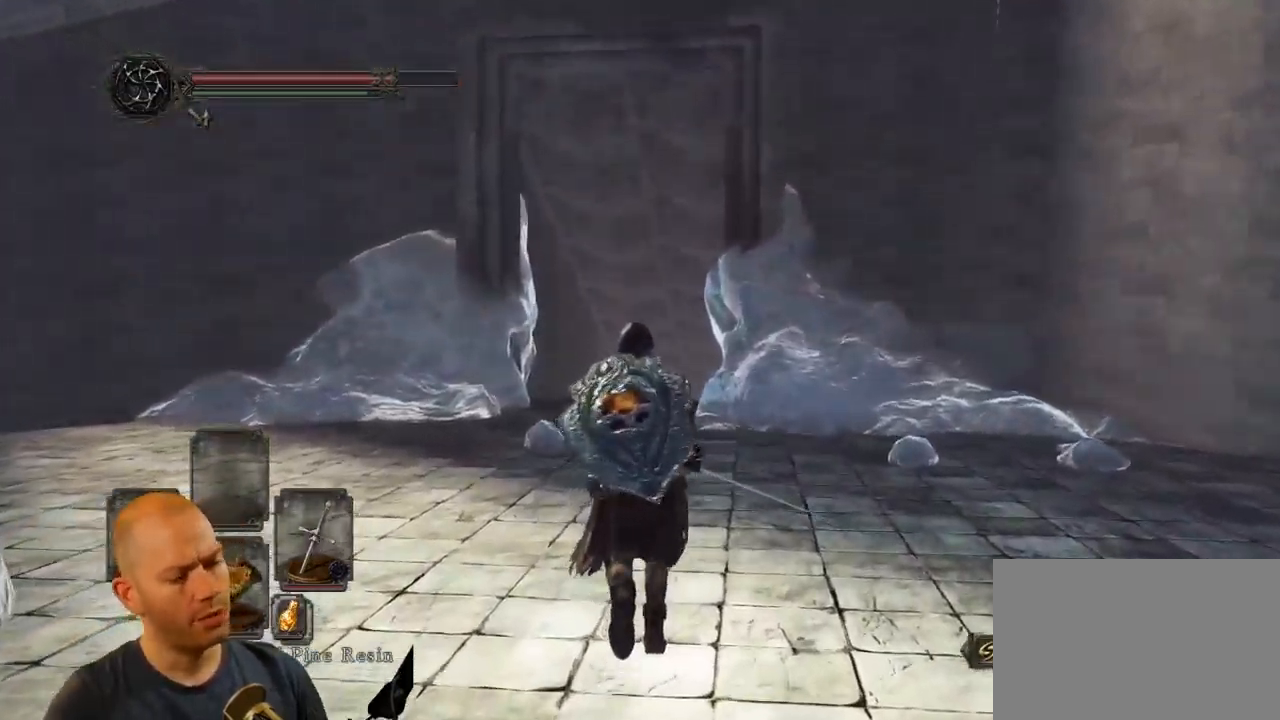
{"buttons": [], "left_stick": "up", "right_stick": "center", "events": []}
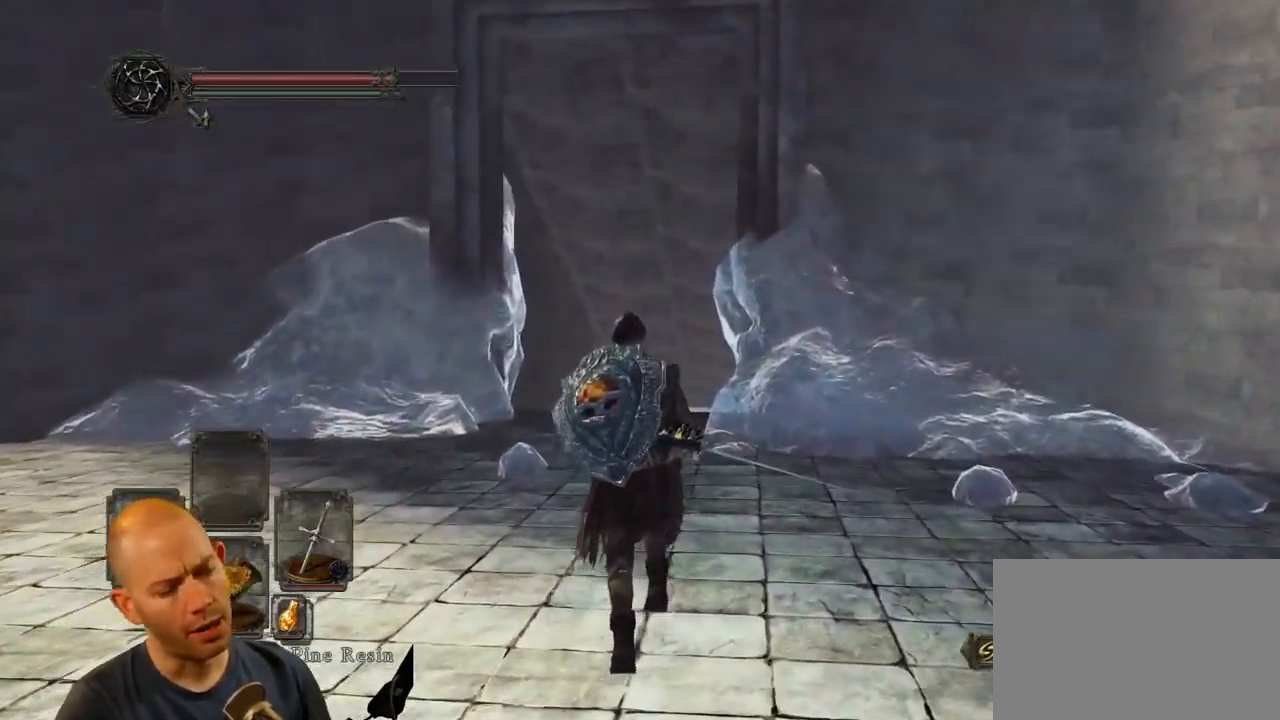
{"buttons": [], "left_stick": "up", "right_stick": "center", "events": []}
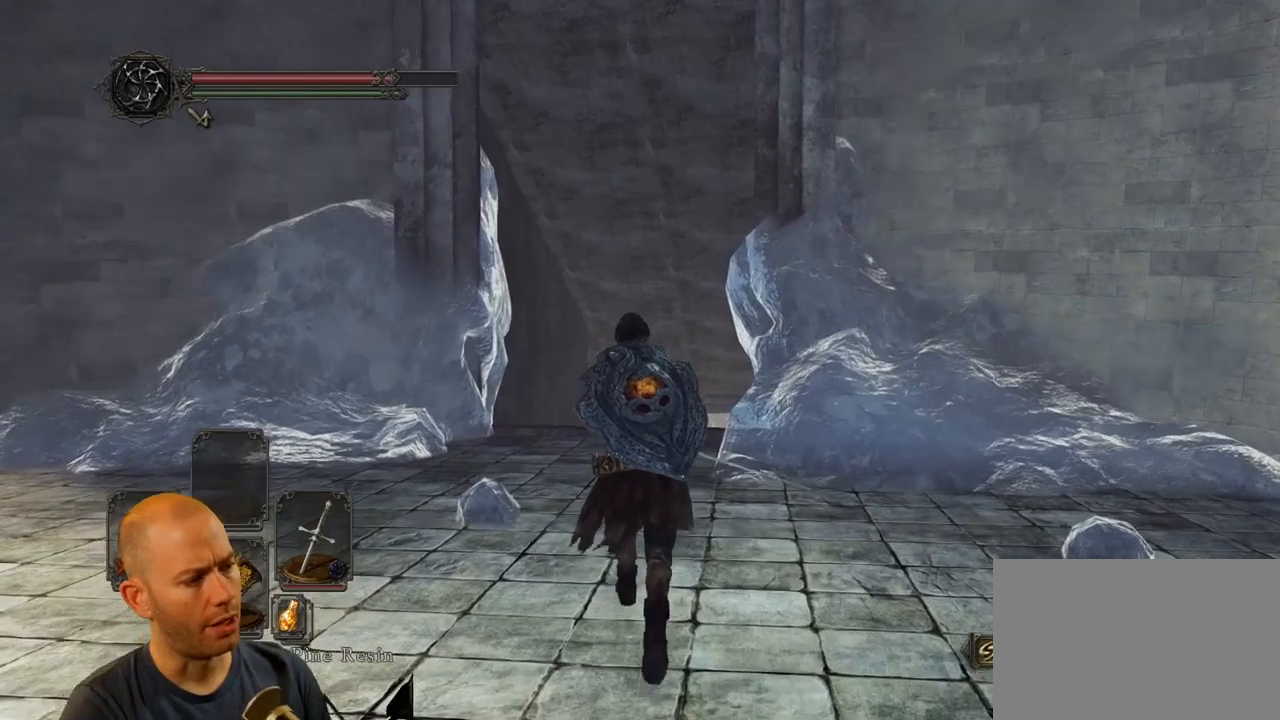
{"buttons": [], "left_stick": "up", "right_stick": "center", "events": []}
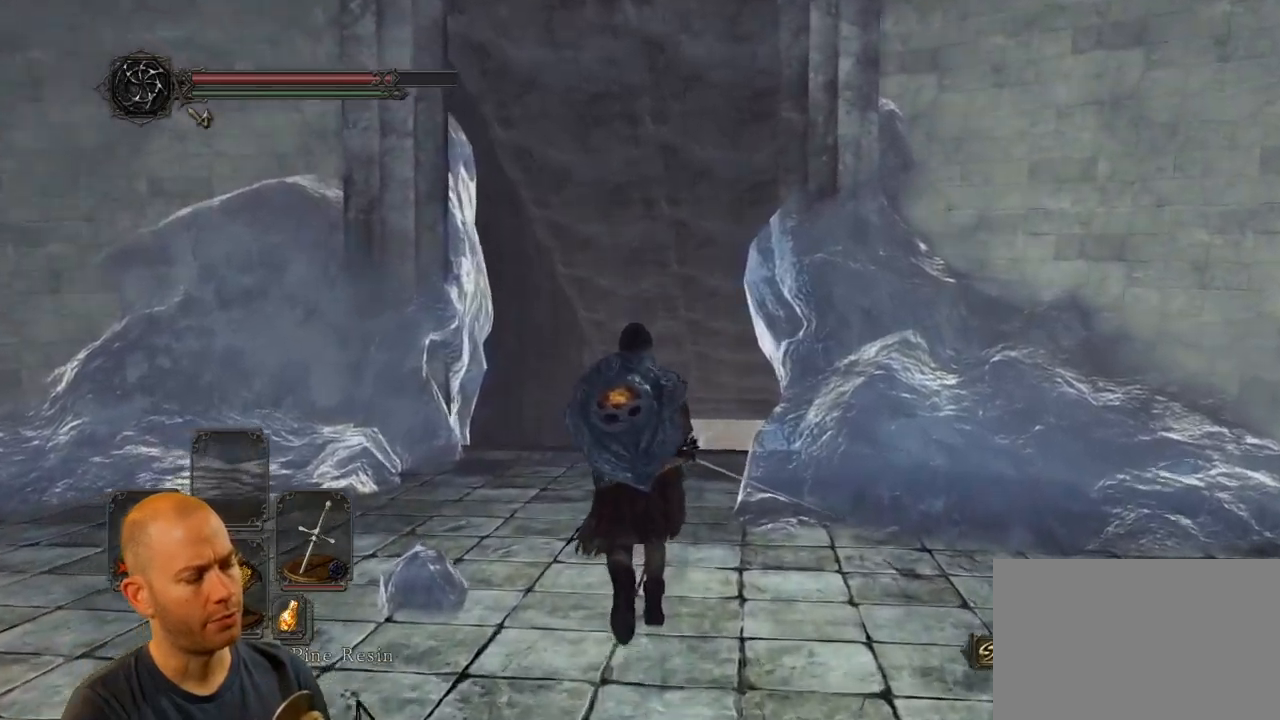
{"buttons": [], "left_stick": "up", "right_stick": "center", "events": []}
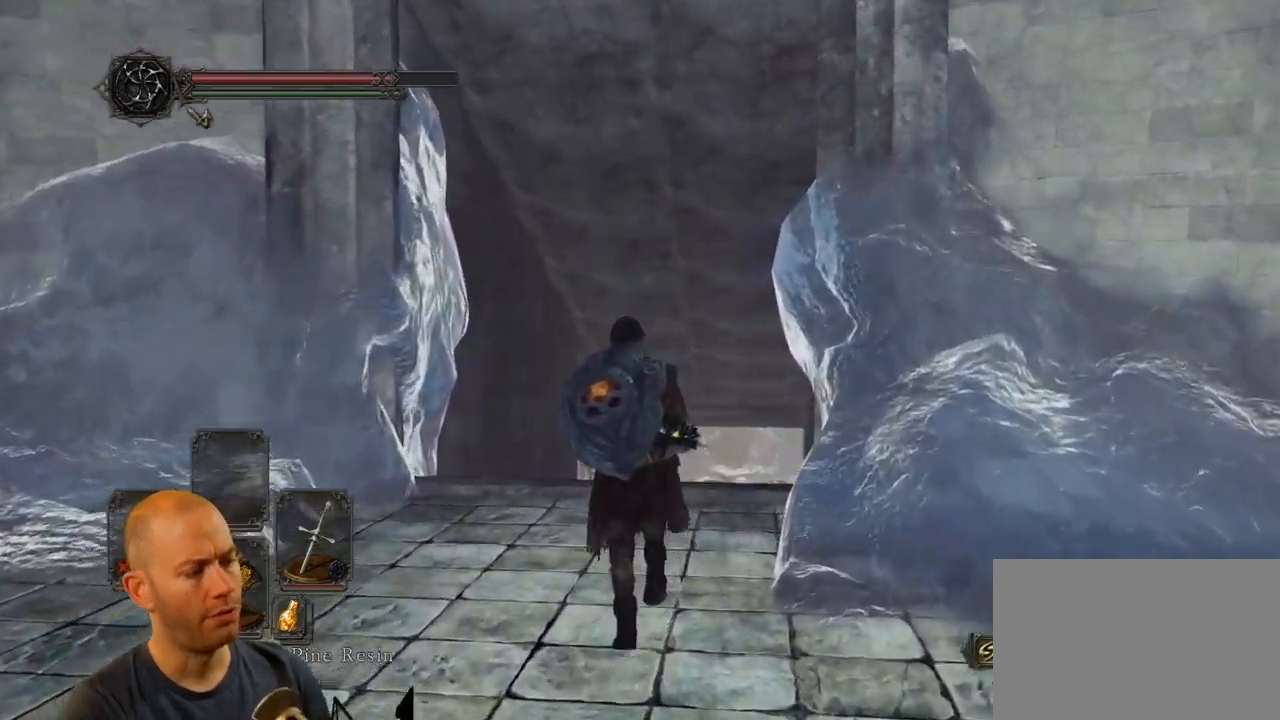
{"buttons": [], "left_stick": "up", "right_stick": "center", "events": []}
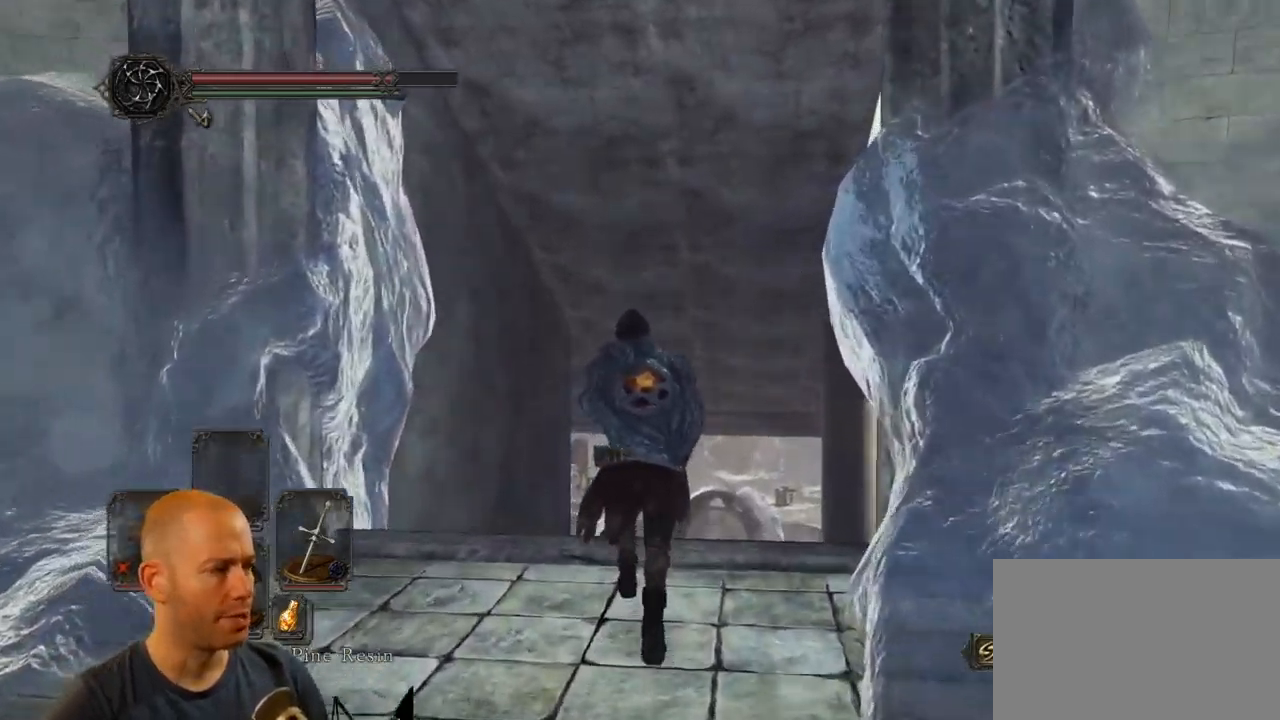
{"buttons": [], "left_stick": "up", "right_stick": "center", "events": []}
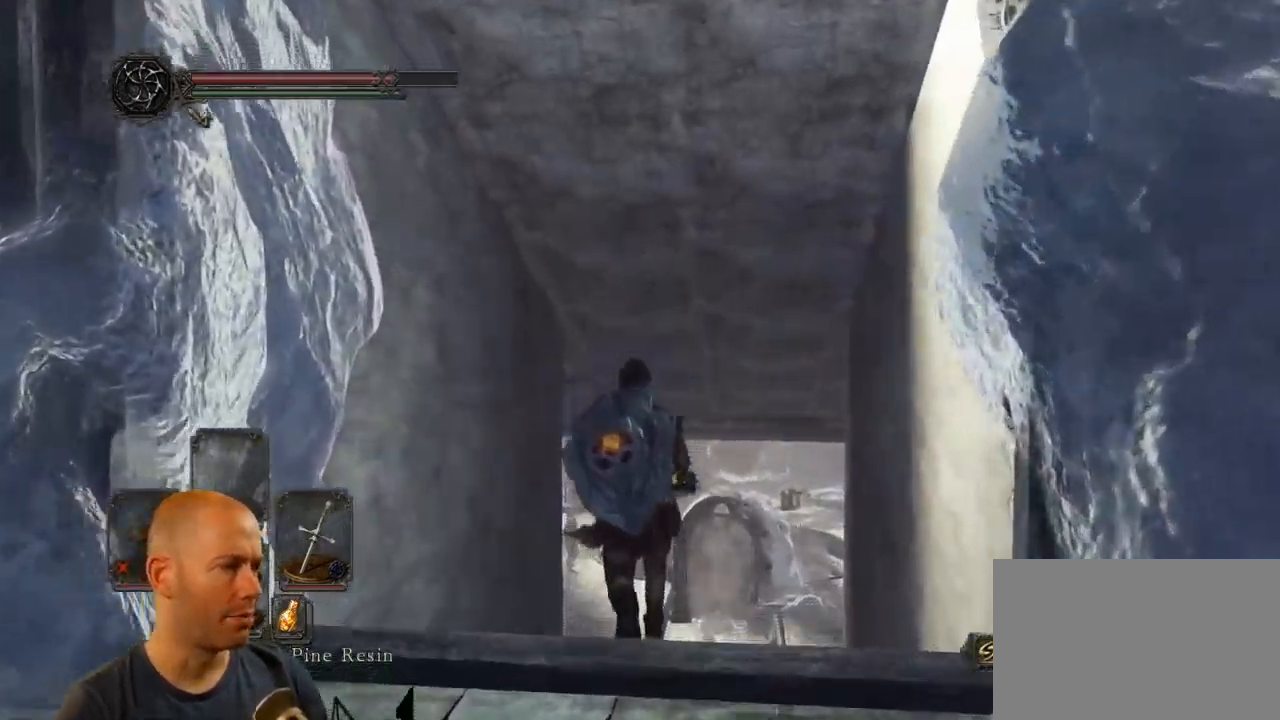
{"buttons": [], "left_stick": "up", "right_stick": "down", "events": [[83, "right_stick", "down"]]}
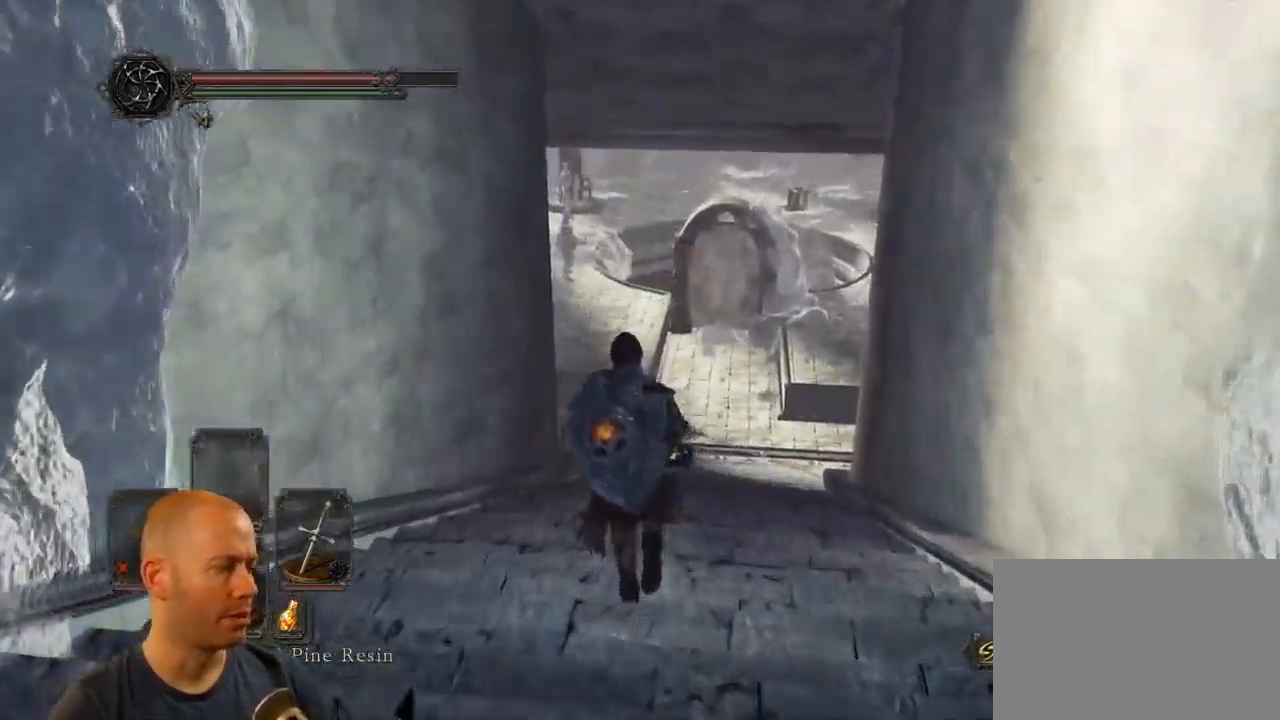
{"buttons": ["CIRCLE"], "left_stick": "up", "right_stick": "center", "events": [[17, "CIRCLE", "down"], [483, "right_stick", "center"]]}
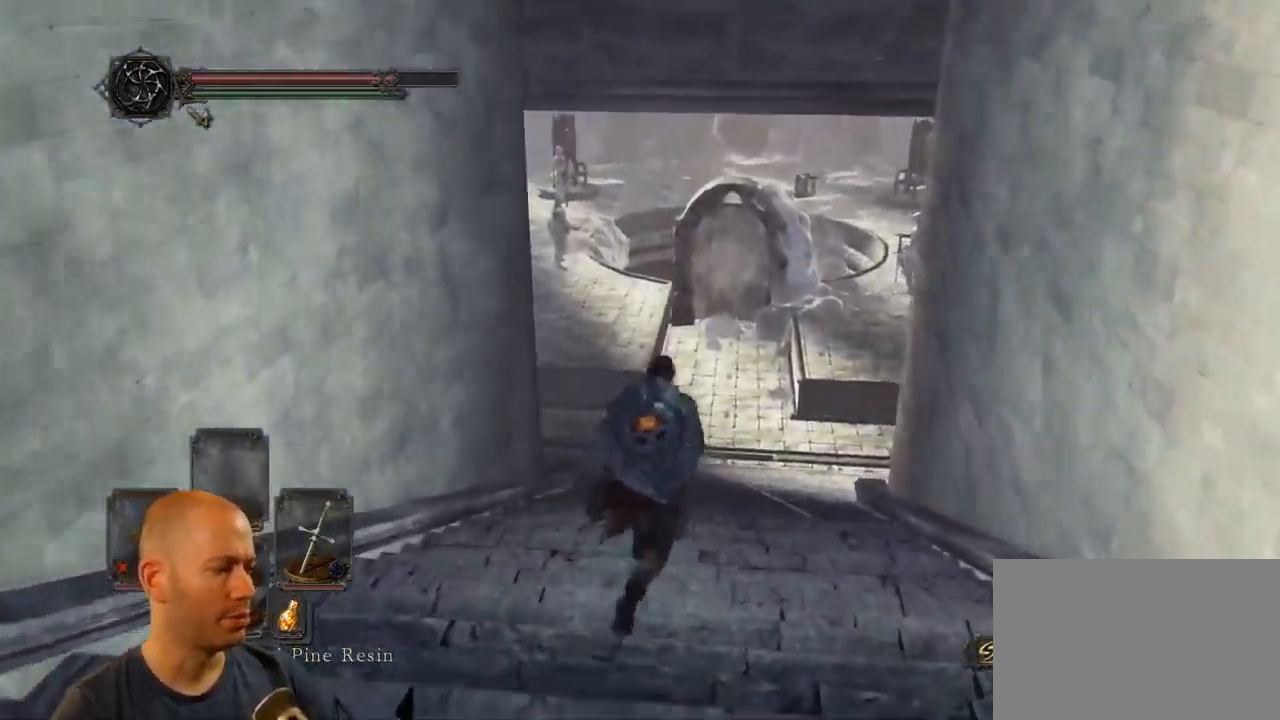
{"buttons": ["CIRCLE"], "left_stick": "up", "right_stick": "center", "events": [[133, "right_stick", "down"], [383, "right_stick", "center"]]}
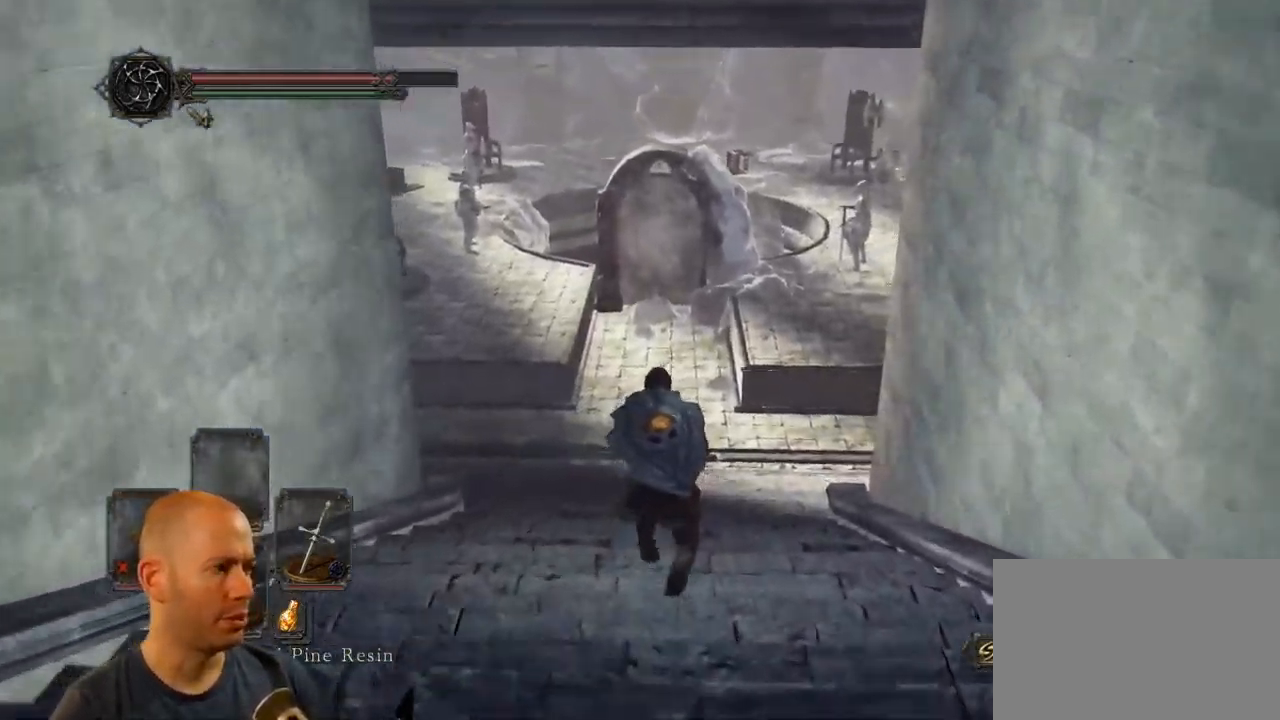
{"buttons": ["CIRCLE"], "left_stick": "up", "right_stick": "center", "events": []}
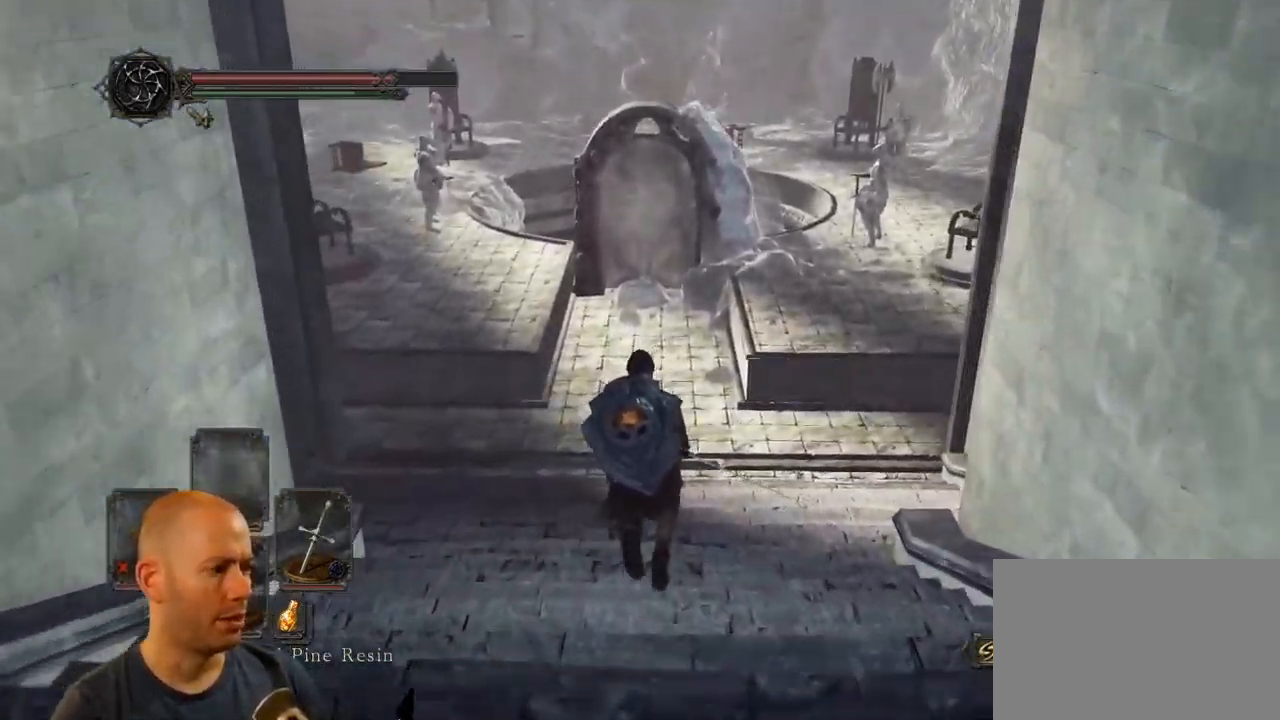
{"buttons": ["CIRCLE"], "left_stick": "up", "right_stick": "down", "events": [[283, "right_stick", "down"]]}
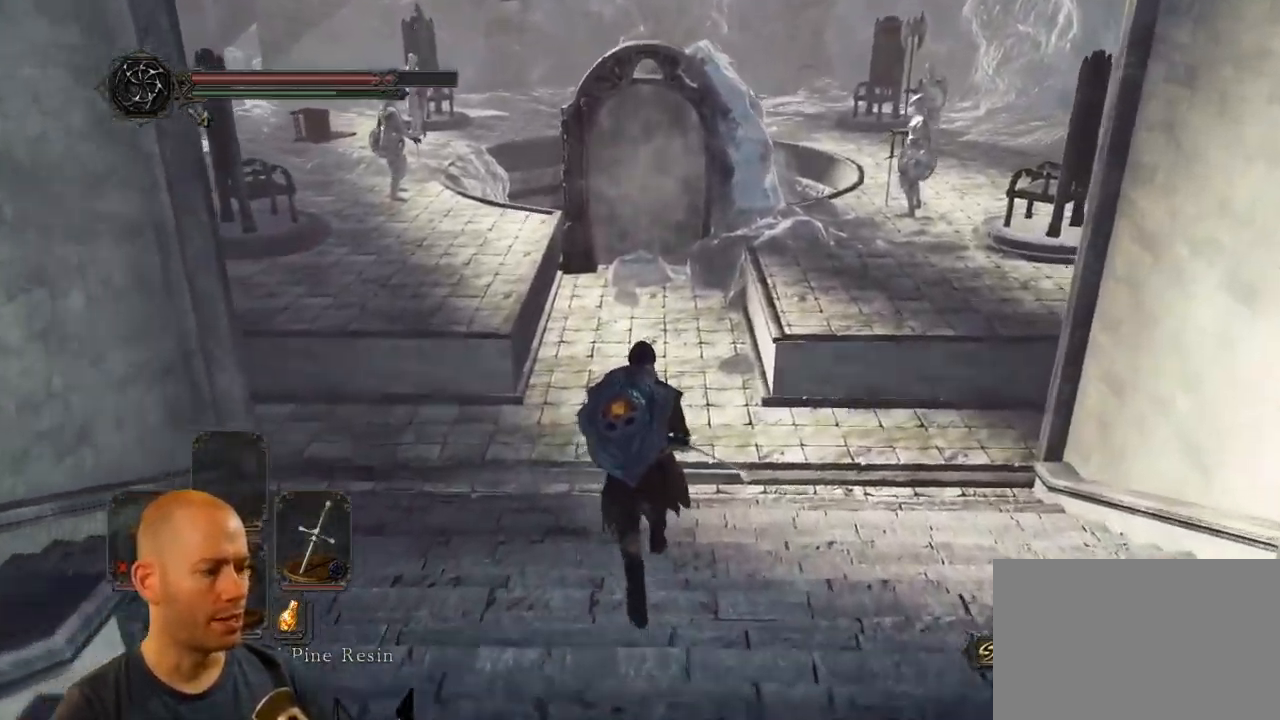
{"buttons": ["CIRCLE"], "left_stick": "up", "right_stick": "down", "events": [[150, "right_stick", "center"], [250, "right_stick", "down"]]}
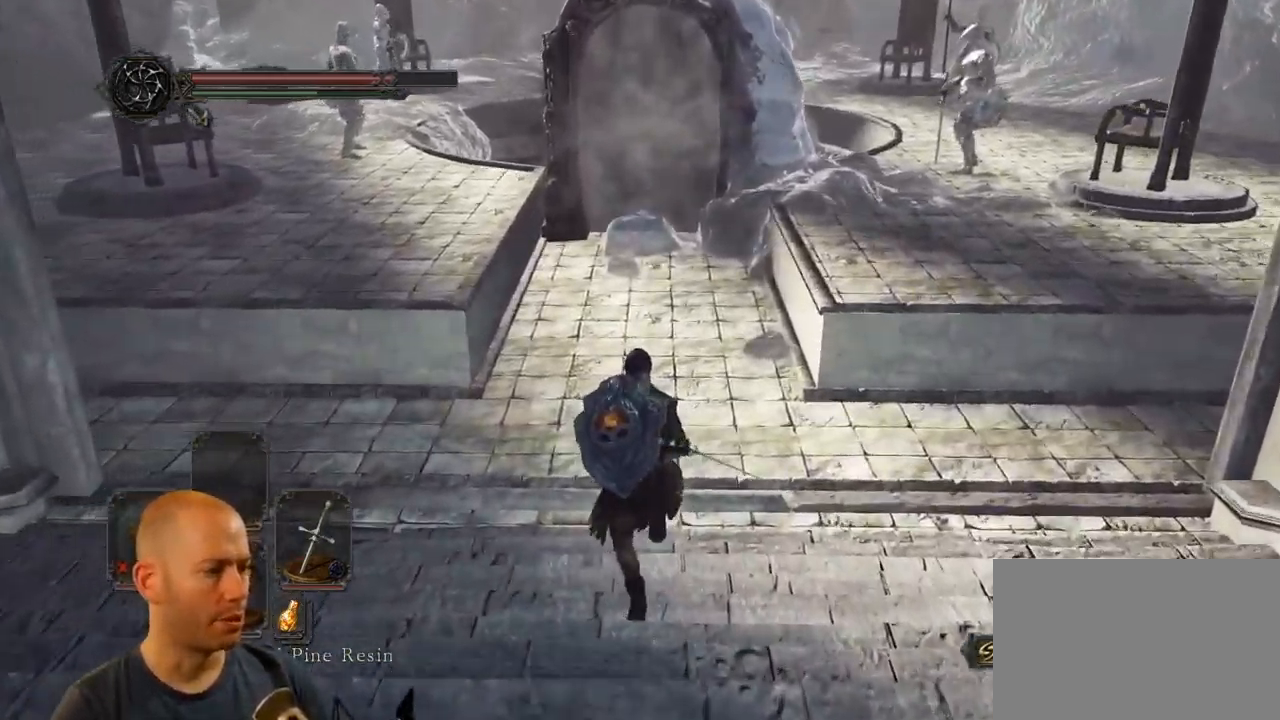
{"buttons": ["CIRCLE"], "left_stick": "up", "right_stick": "center", "events": [[17, "right_stick", "center"]]}
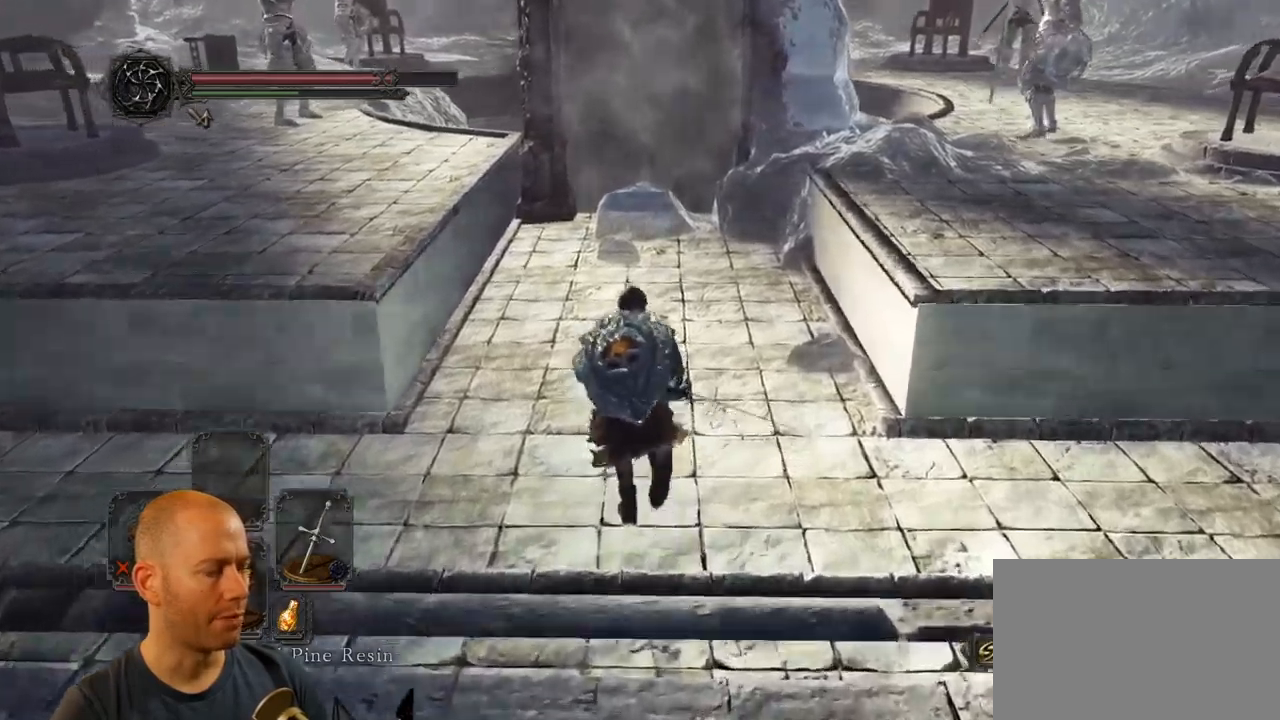
{"buttons": ["CIRCLE"], "left_stick": "up", "right_stick": "center", "events": []}
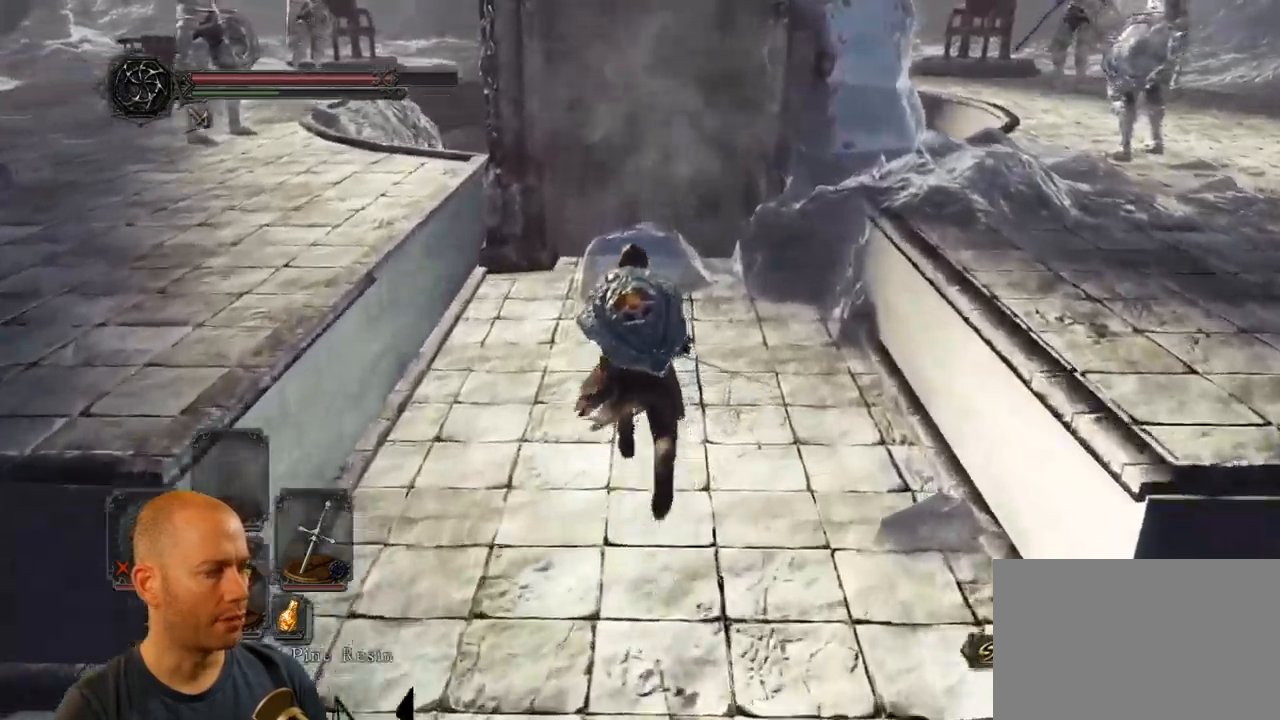
{"buttons": [], "left_stick": "up", "right_stick": "center", "events": [[67, "CIRCLE", "up"]]}
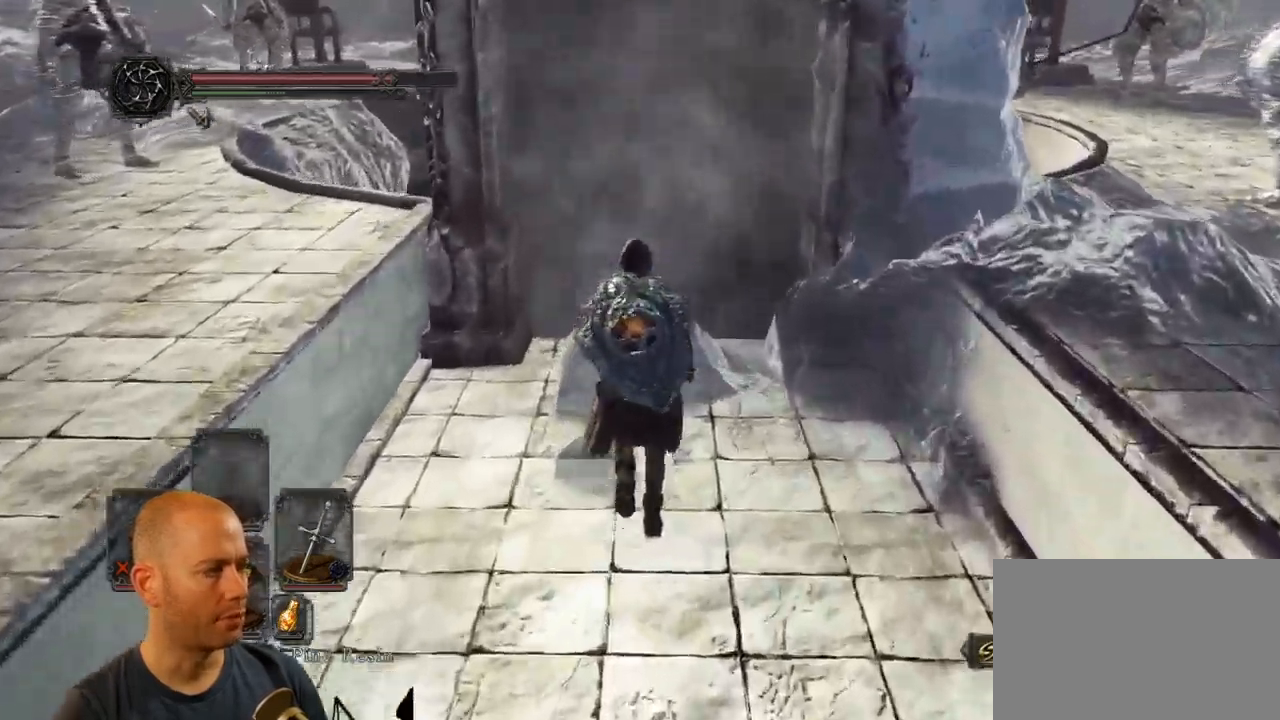
{"buttons": [], "left_stick": "up", "right_stick": "center", "events": [[284, "SQUARE", "down"], [400, "SQUARE", "up"]]}
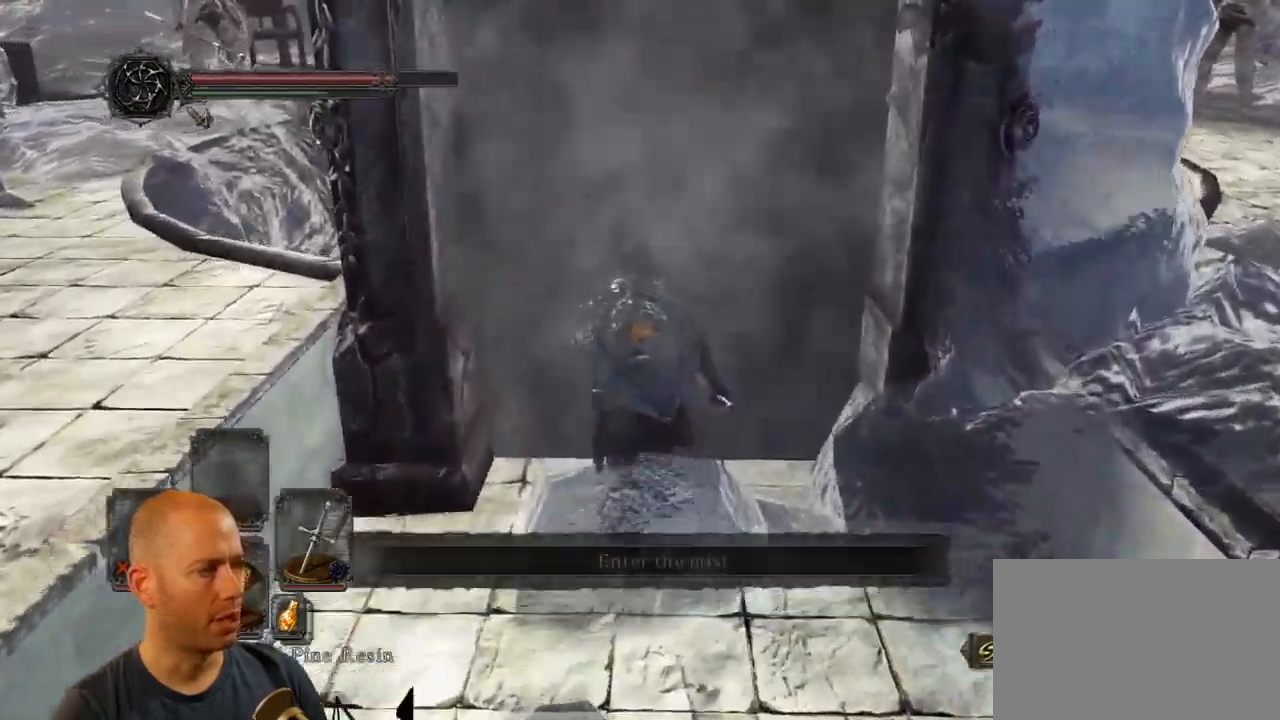
{"buttons": [], "left_stick": "center", "right_stick": "center", "events": [[200, "left_stick", "center"]]}
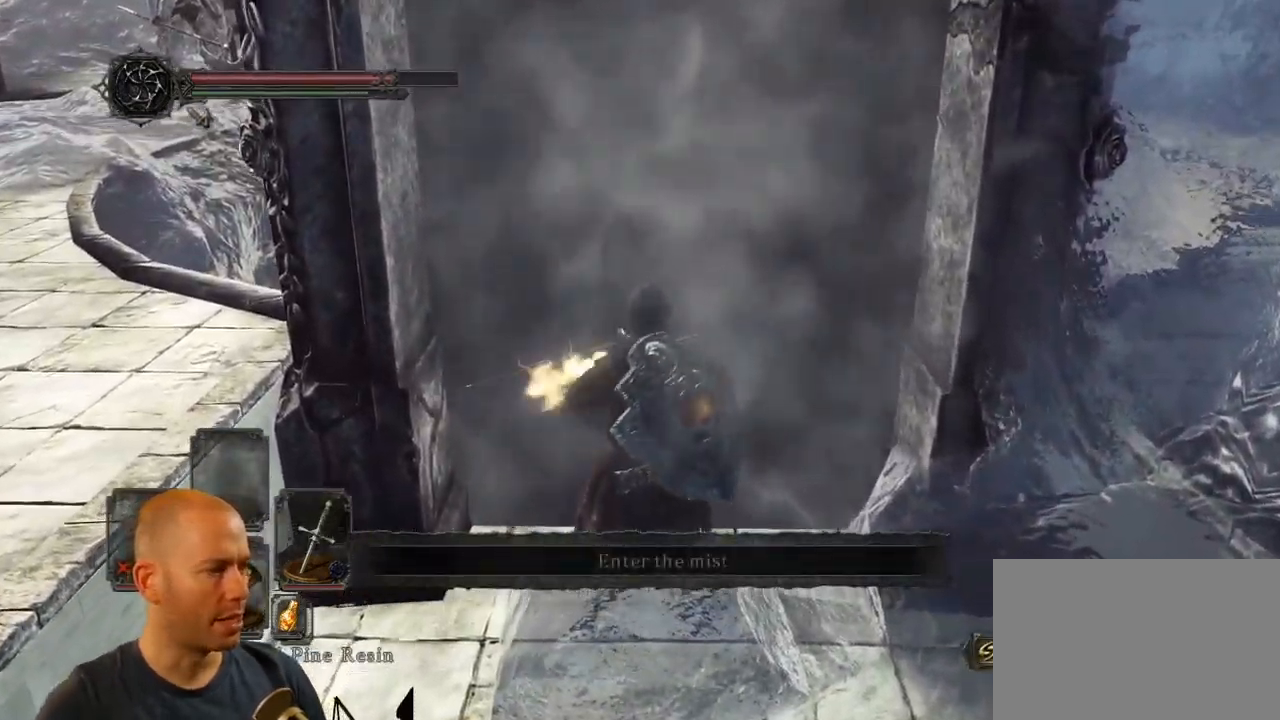
{"buttons": [], "left_stick": "center", "right_stick": "center", "events": []}
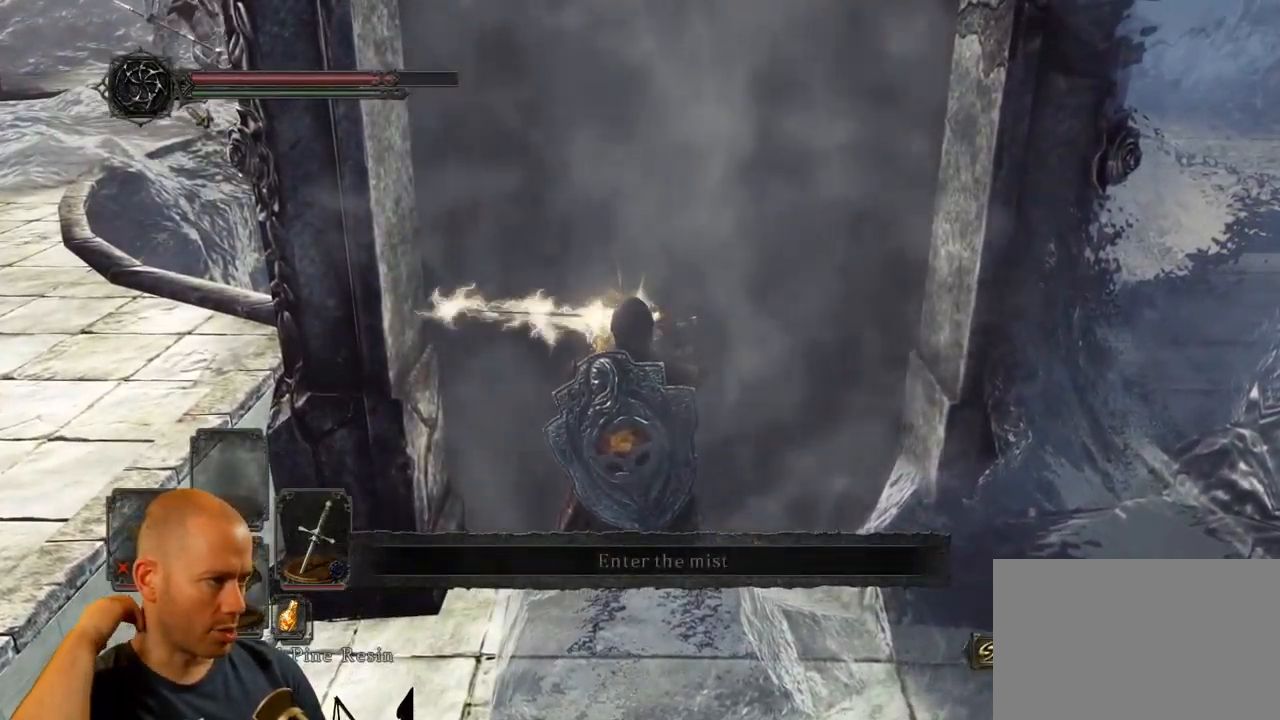
{"buttons": [], "left_stick": "center", "right_stick": "center", "events": []}
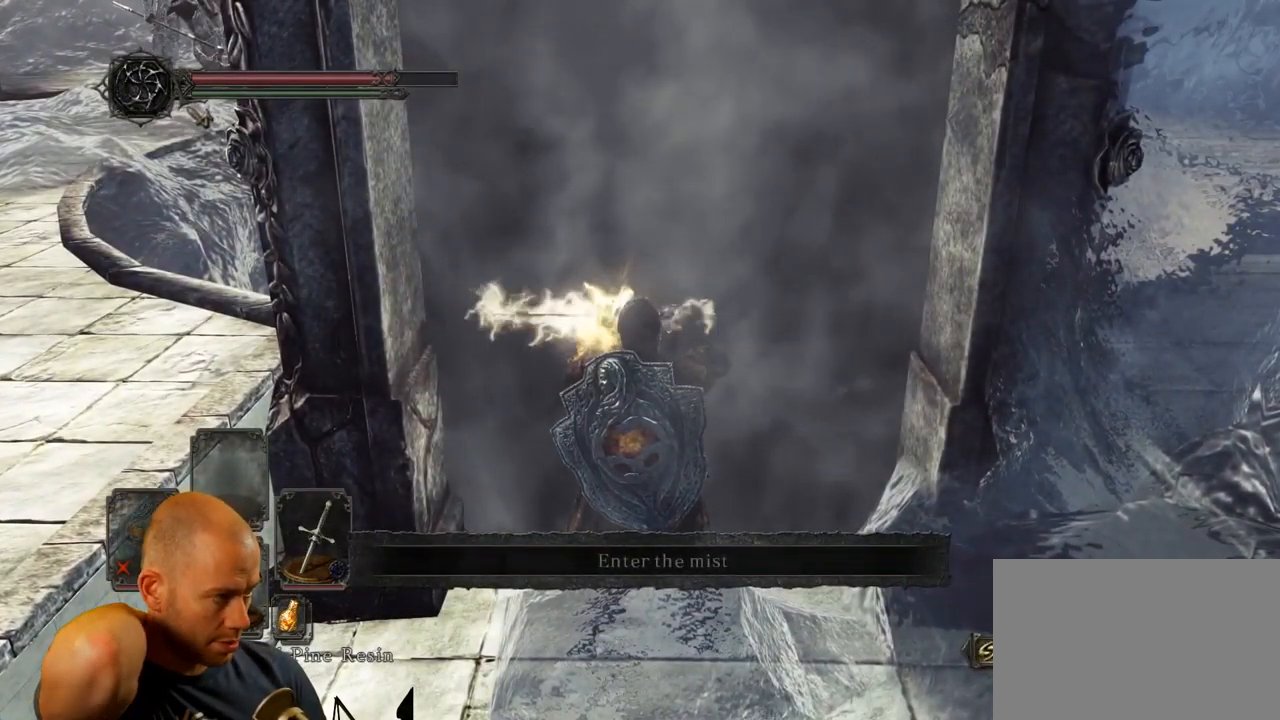
{"buttons": [], "left_stick": "center", "right_stick": "center", "events": []}
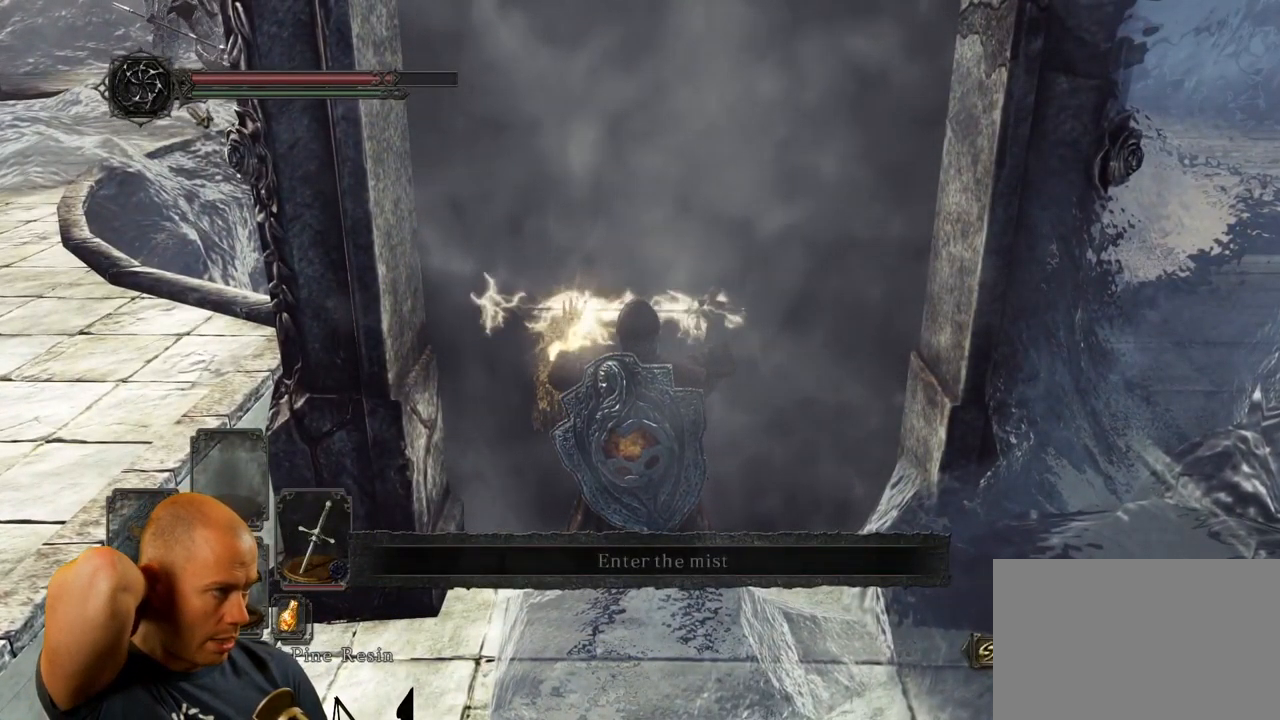
{"buttons": [], "left_stick": "center", "right_stick": "center", "events": []}
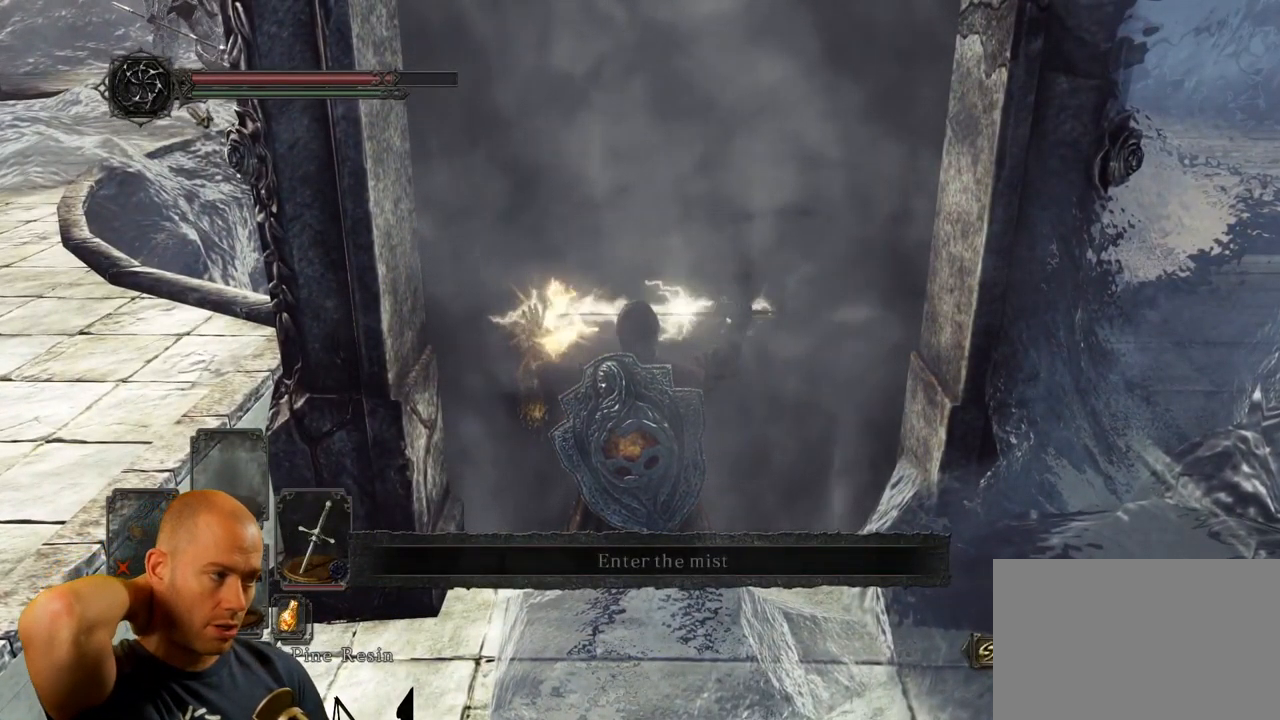
{"buttons": [], "left_stick": "center", "right_stick": "center", "events": []}
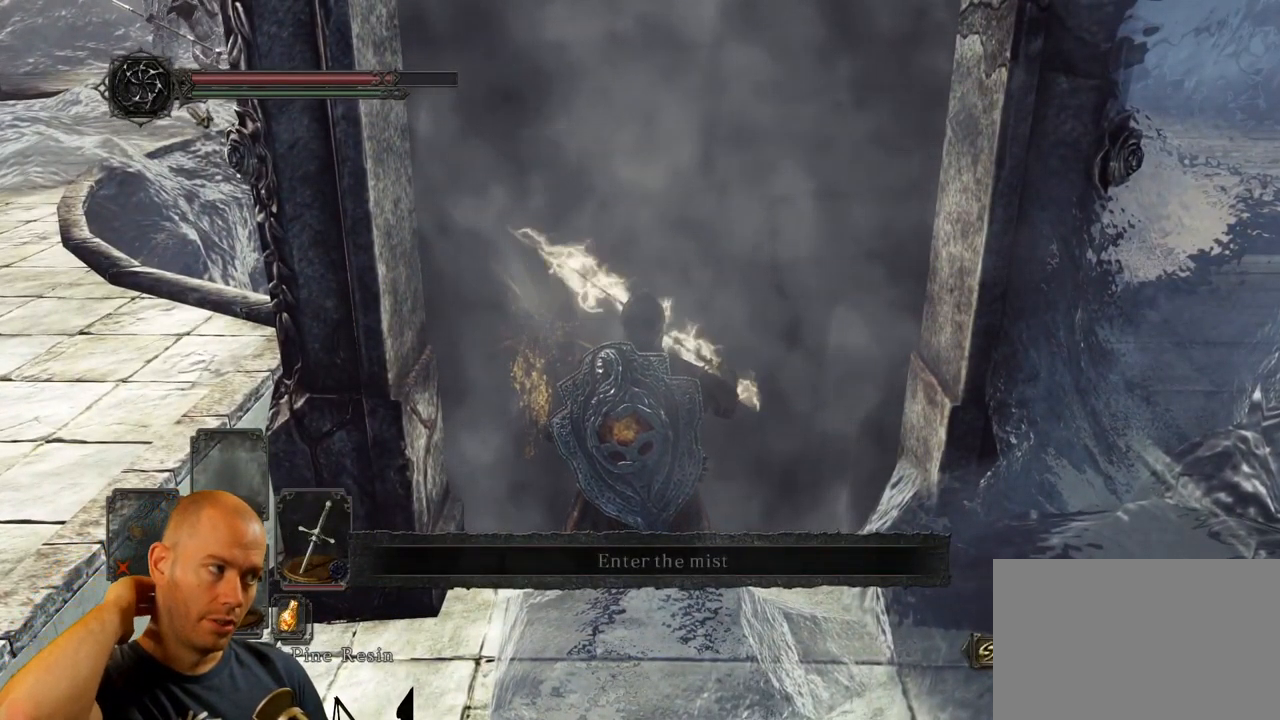
{"buttons": [], "left_stick": "center", "right_stick": "center", "events": []}
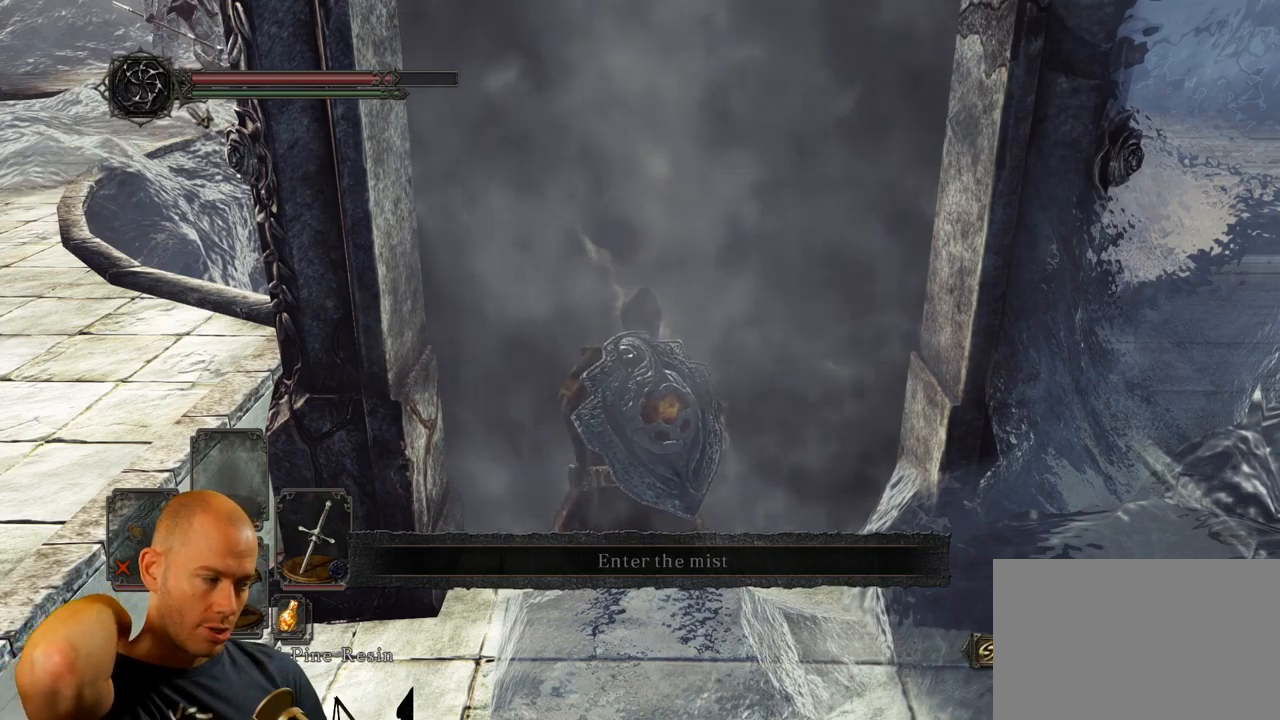
{"buttons": [], "left_stick": "center", "right_stick": "center", "events": []}
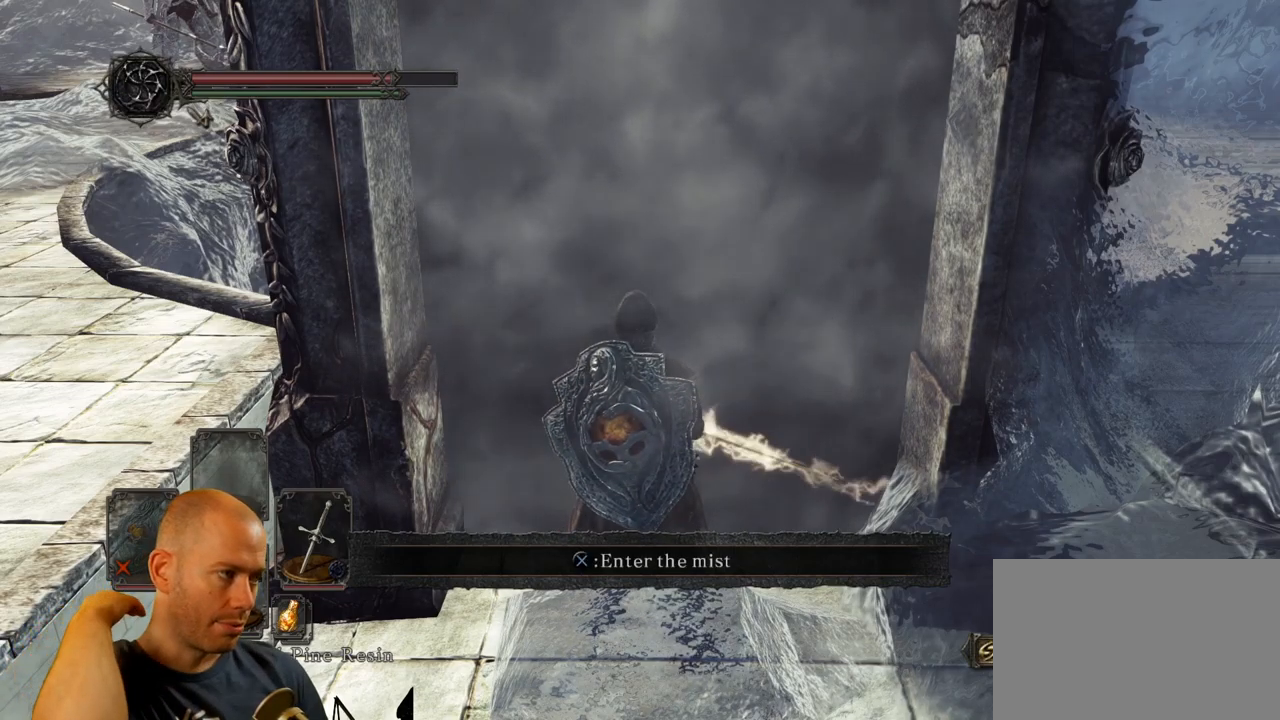
{"buttons": [], "left_stick": "center", "right_stick": "center", "events": []}
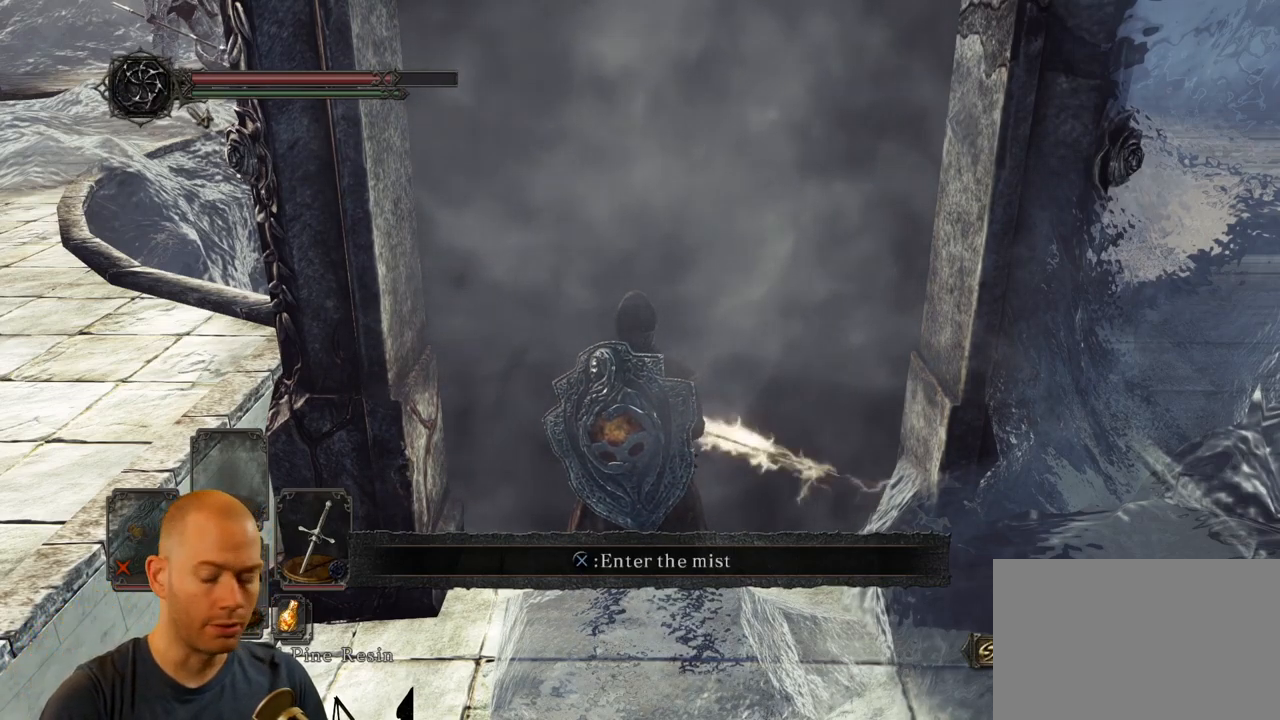
{"buttons": [], "left_stick": "center", "right_stick": "center", "events": []}
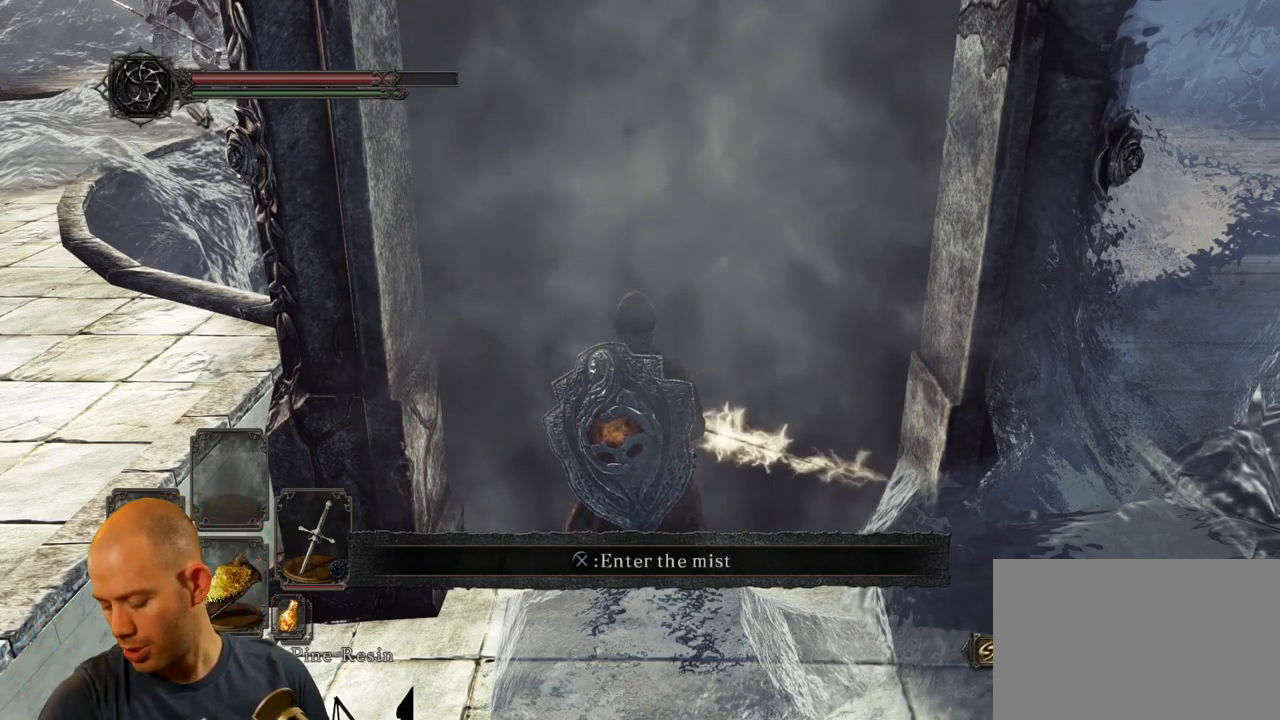
{"buttons": ["CROSS"], "left_stick": "center", "right_stick": "center", "events": [[366, "CROSS", "down"]]}
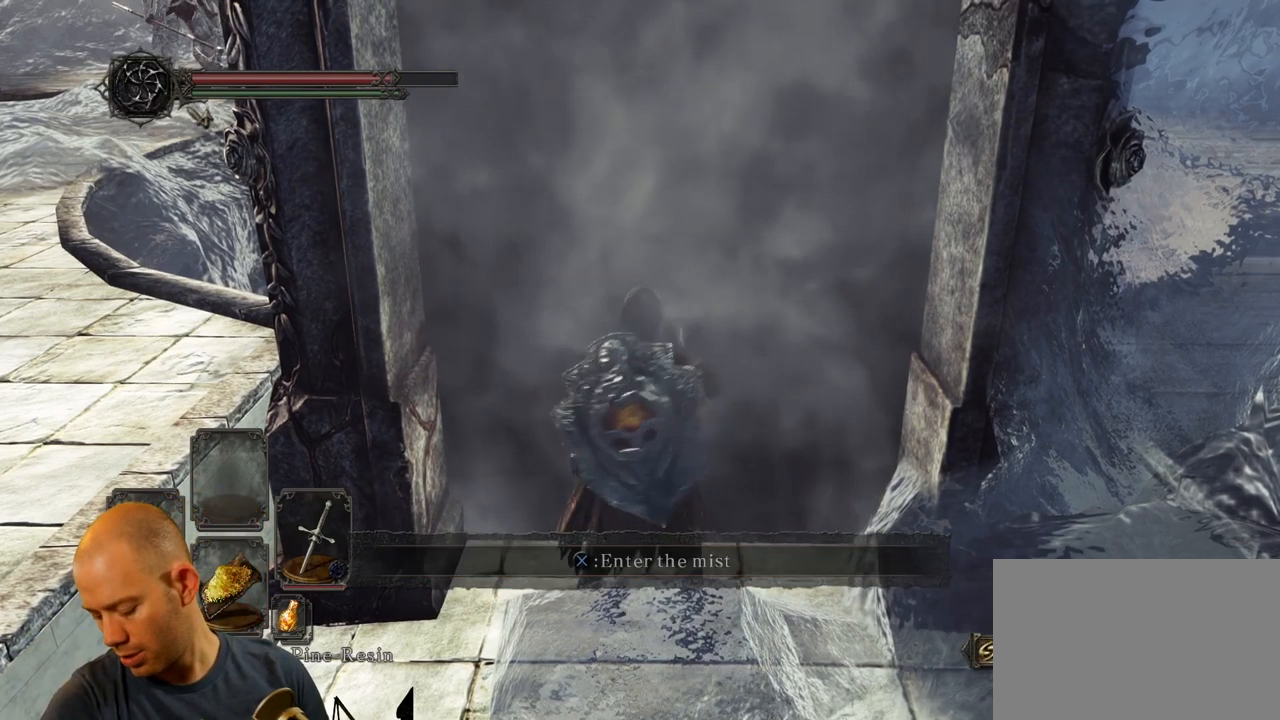
{"buttons": [], "left_stick": "center", "right_stick": "center", "events": [[83, "CROSS", "up"]]}